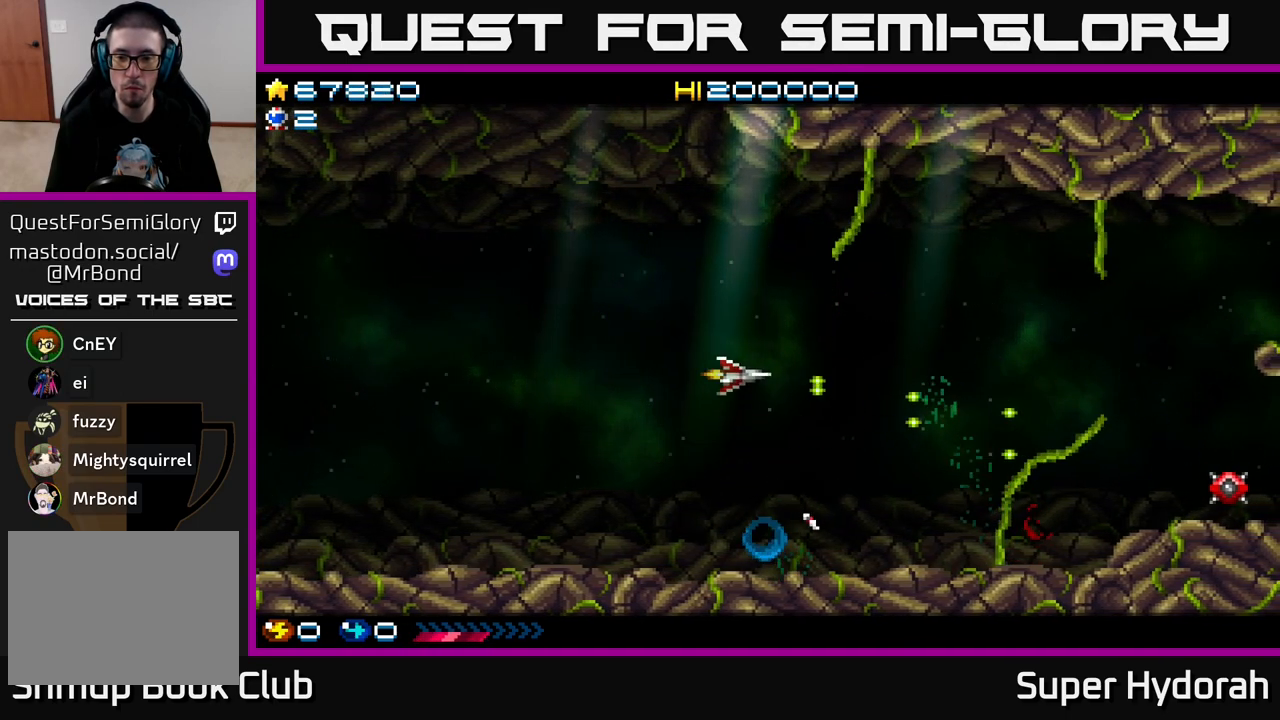
Gameplay with a controller (Xbox layout); each line is a JSON object with the inputs held at the frame after it. "events" lists button and stick changes between this image and that frame as [ms after this image, input, new state], when the widget could be followed in between. Not read: L3 R3 right_stick.
{"buttons": ["A", "DPAD_UP", "DPAD_LEFT"], "left_stick": "center", "events": [[217, "DPAD_LEFT", "up"], [417, "DPAD_LEFT", "down"]]}
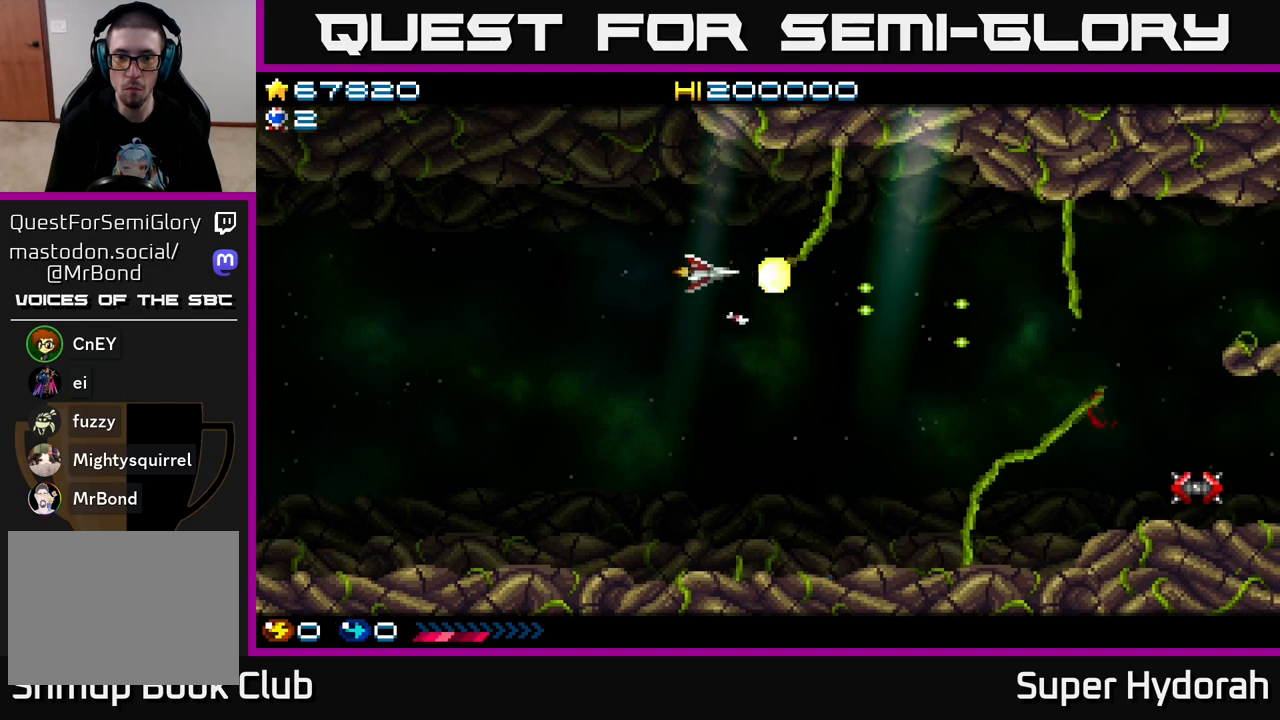
{"buttons": ["A", "DPAD_DOWN"], "left_stick": "center", "events": [[233, "DPAD_LEFT", "up"], [367, "DPAD_RIGHT", "down"], [433, "DPAD_UP", "up"], [450, "DPAD_RIGHT", "up"], [467, "DPAD_DOWN", "down"]]}
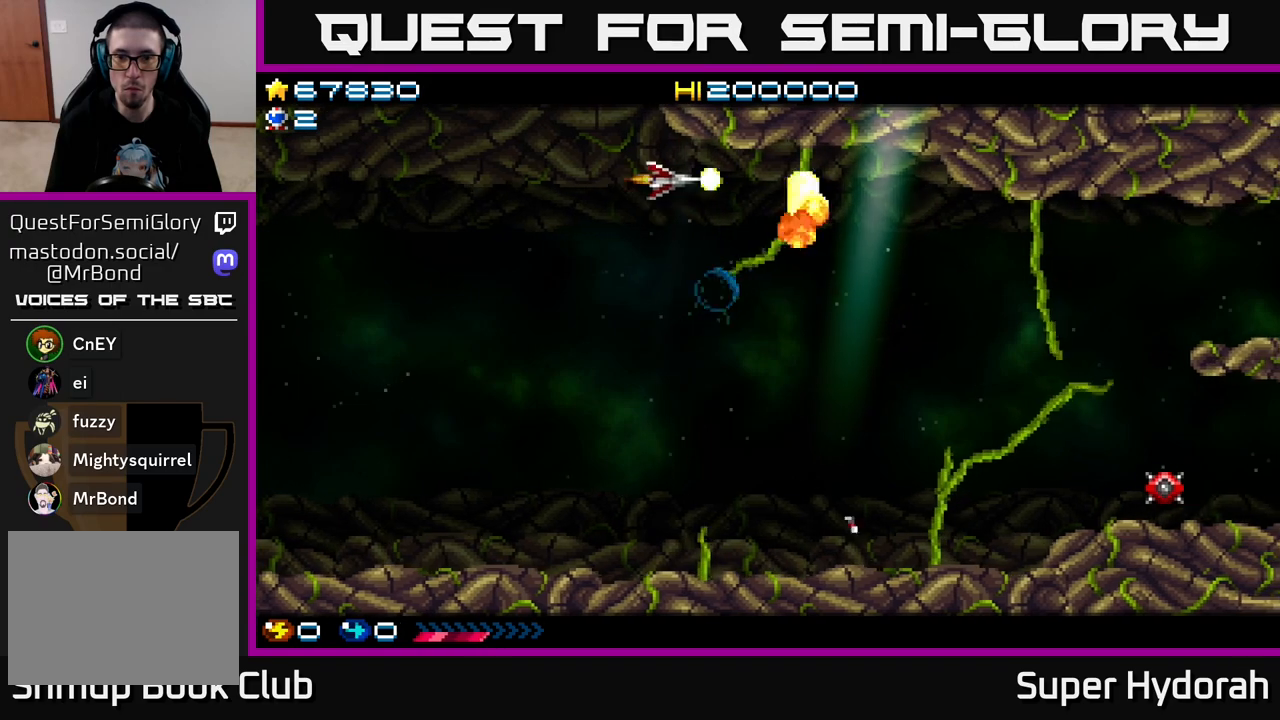
{"buttons": ["A", "DPAD_DOWN"], "left_stick": "center", "events": [[67, "DPAD_LEFT", "down"], [133, "DPAD_LEFT", "up"], [267, "A", "up"], [317, "A", "down"], [317, "DPAD_LEFT", "down"], [500, "DPAD_LEFT", "up"]]}
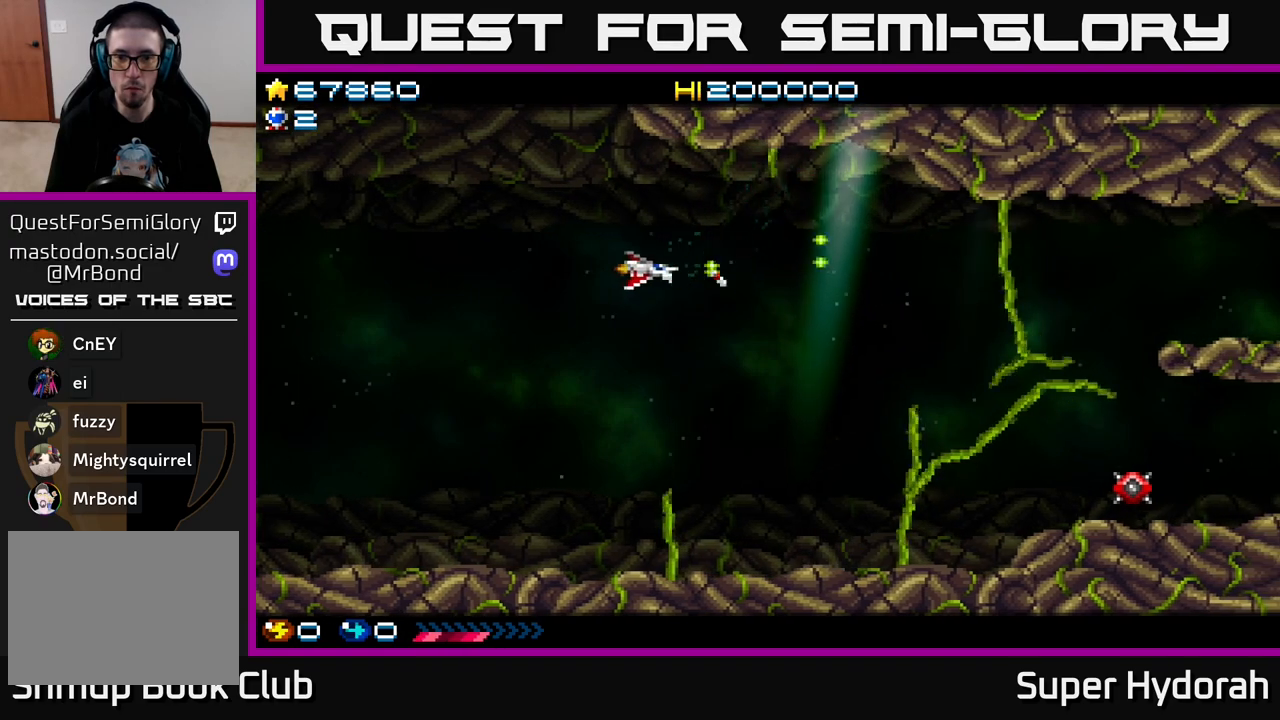
{"buttons": ["A", "DPAD_DOWN", "DPAD_LEFT"], "left_stick": "center", "events": [[83, "DPAD_LEFT", "down"]]}
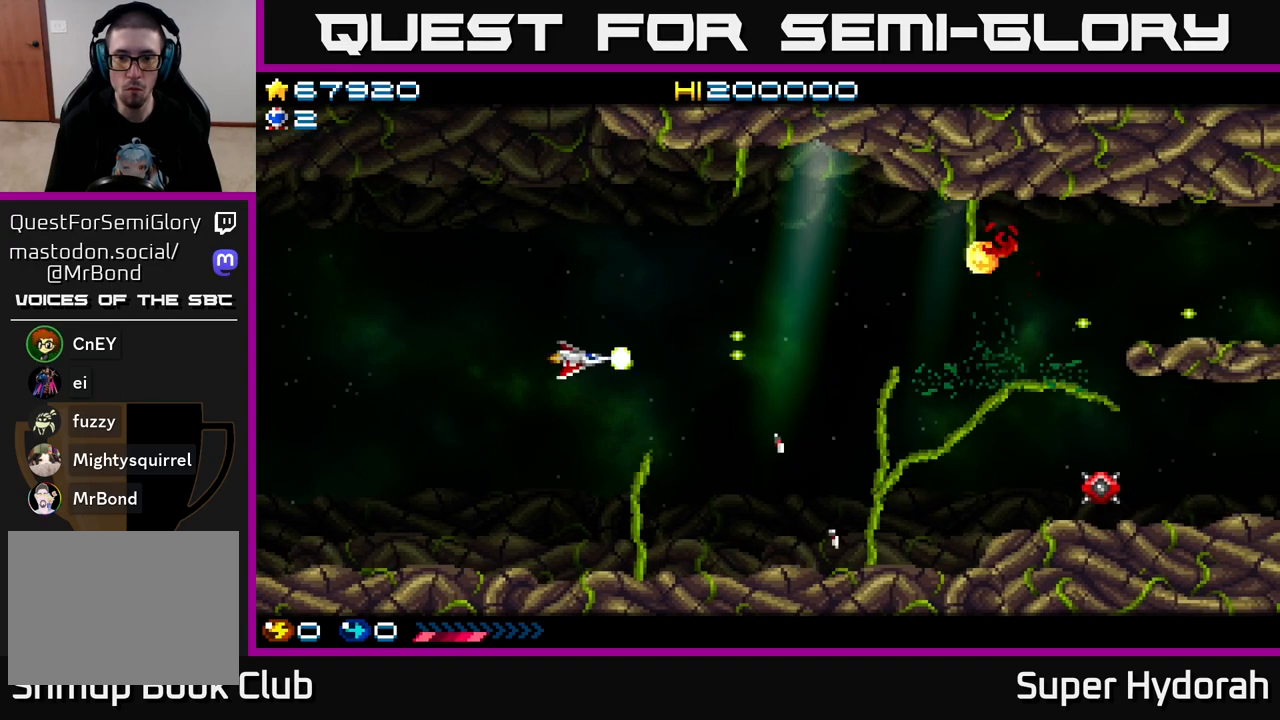
{"buttons": ["A", "DPAD_DOWN"], "left_stick": "center", "events": [[233, "DPAD_LEFT", "up"]]}
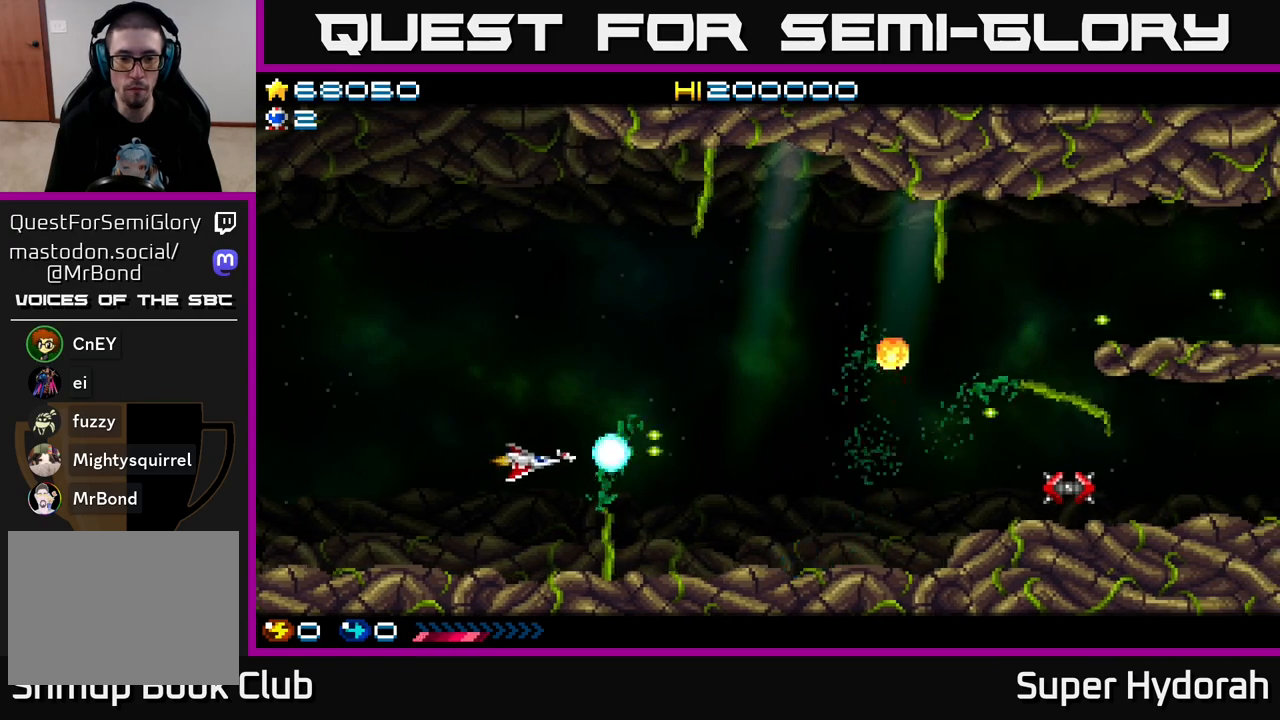
{"buttons": ["A", "DPAD_UP", "DPAD_RIGHT"], "left_stick": "center", "events": [[150, "DPAD_LEFT", "down"], [183, "DPAD_DOWN", "up"], [283, "DPAD_LEFT", "up"], [350, "DPAD_RIGHT", "down"], [350, "DPAD_UP", "down"], [400, "DPAD_RIGHT", "up"], [483, "DPAD_RIGHT", "down"]]}
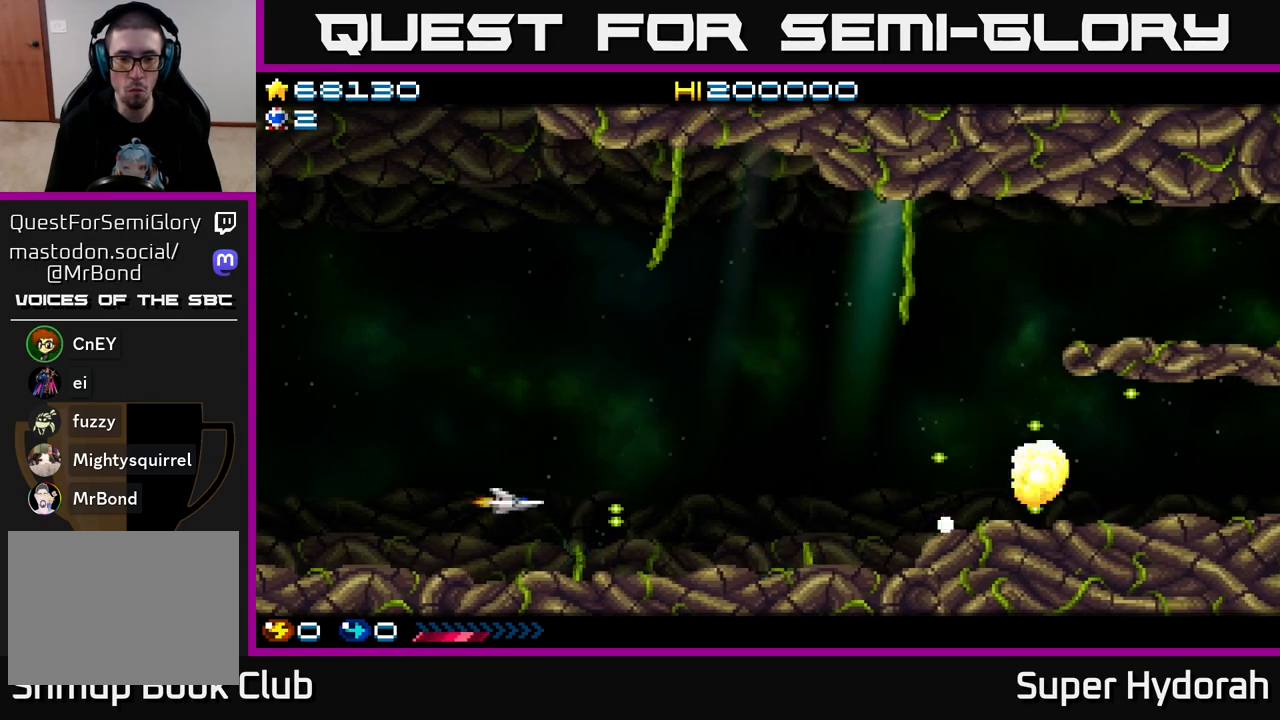
{"buttons": ["A", "DPAD_UP", "DPAD_RIGHT"], "left_stick": "center", "events": []}
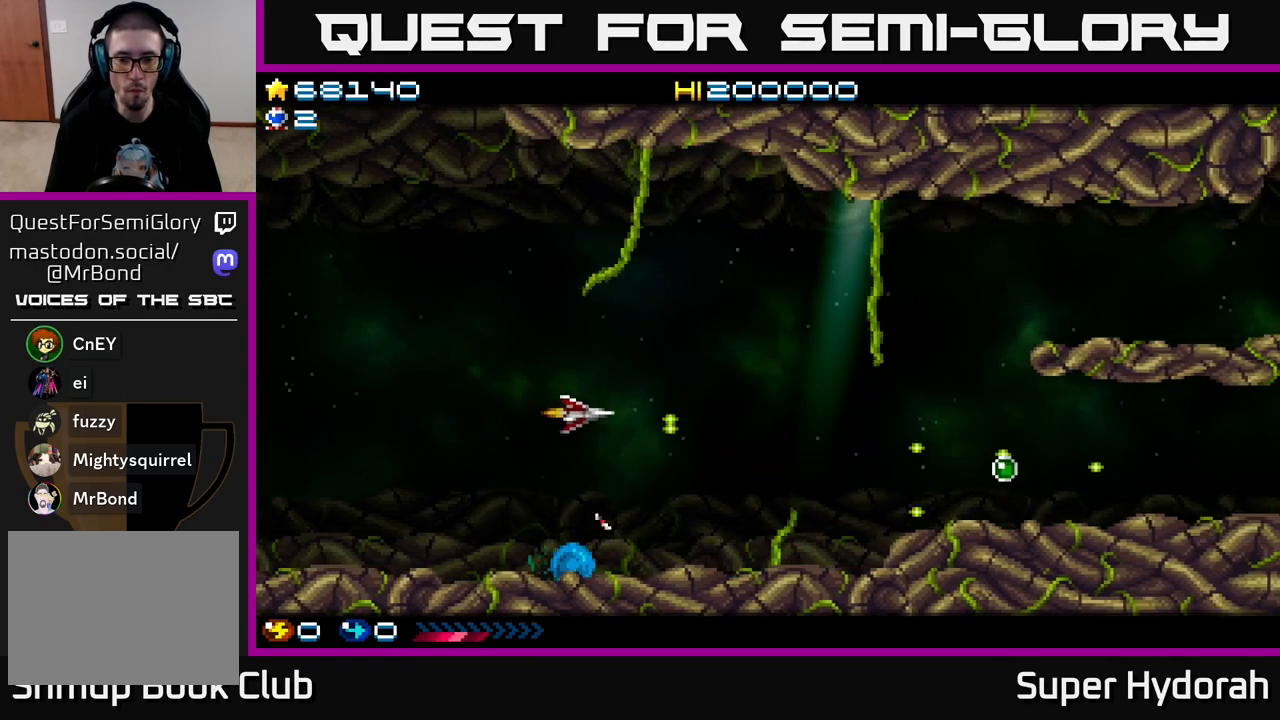
{"buttons": ["A", "DPAD_UP"], "left_stick": "center", "events": [[483, "DPAD_RIGHT", "up"]]}
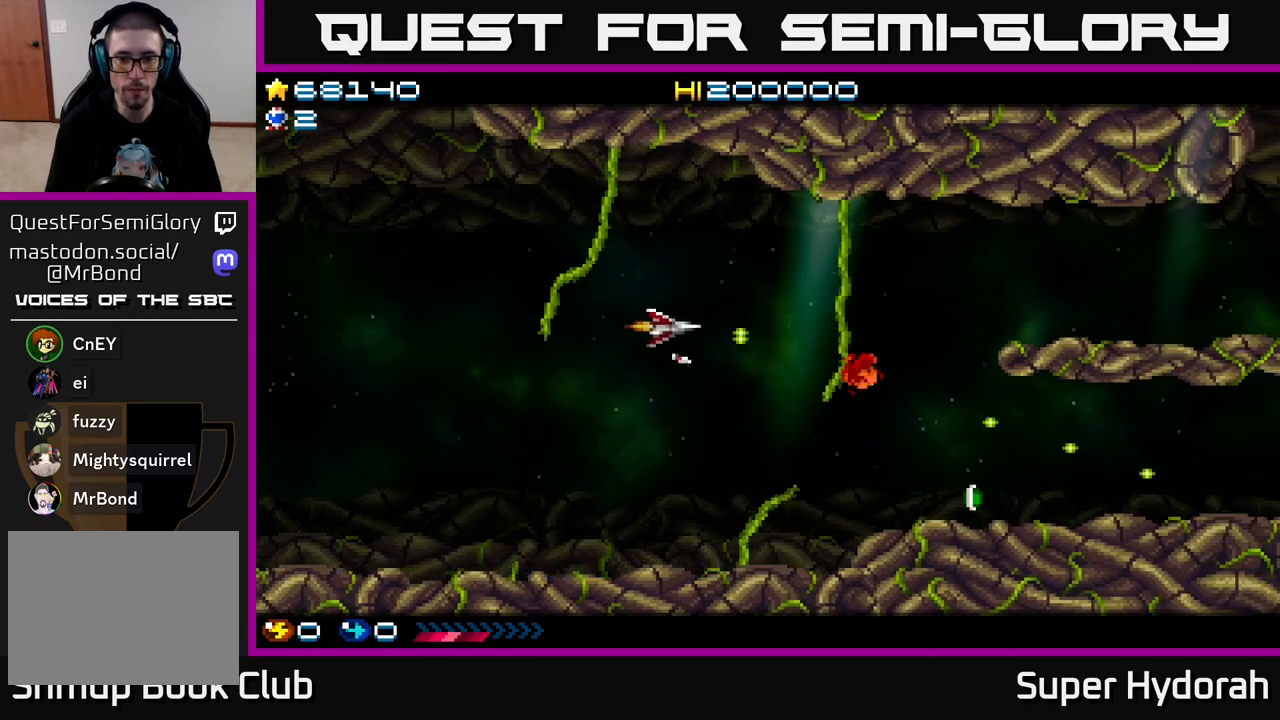
{"buttons": ["A", "DPAD_DOWN"], "left_stick": "center", "events": [[433, "DPAD_UP", "up"], [467, "DPAD_DOWN", "down"]]}
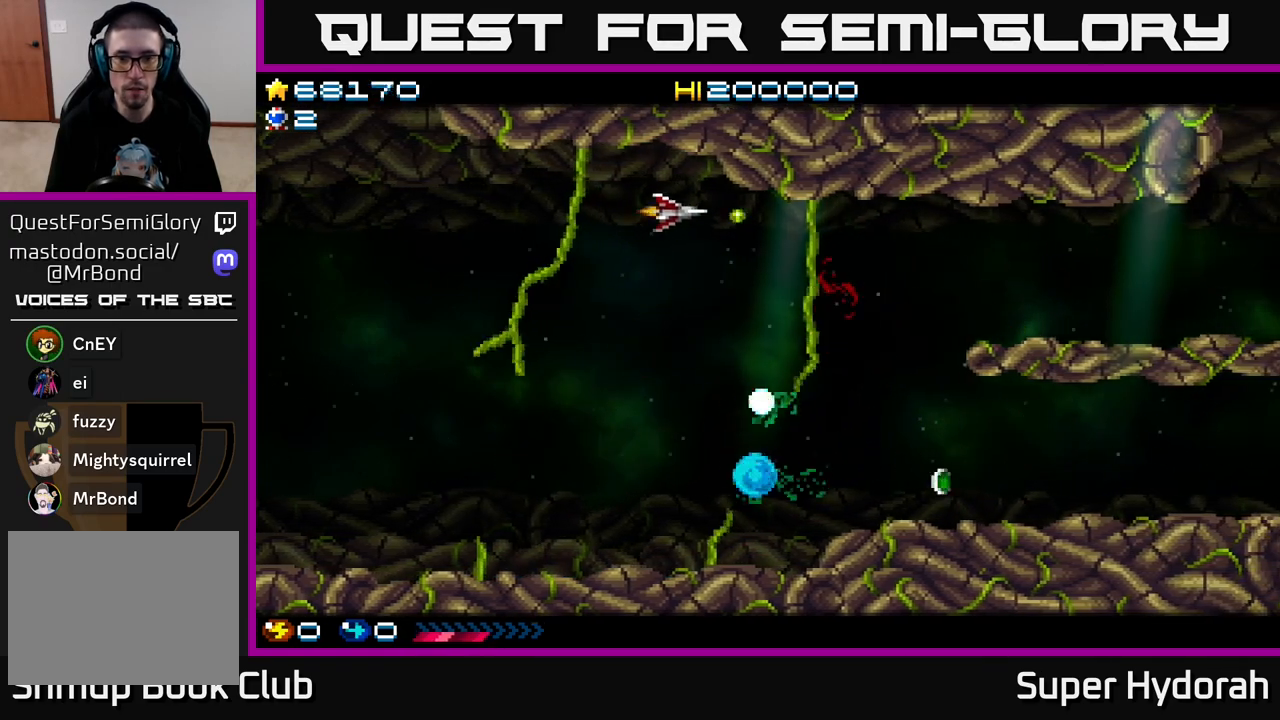
{"buttons": ["A", "DPAD_DOWN", "DPAD_LEFT"], "left_stick": "center", "events": [[133, "DPAD_LEFT", "down"], [333, "DPAD_LEFT", "up"], [433, "DPAD_LEFT", "down"]]}
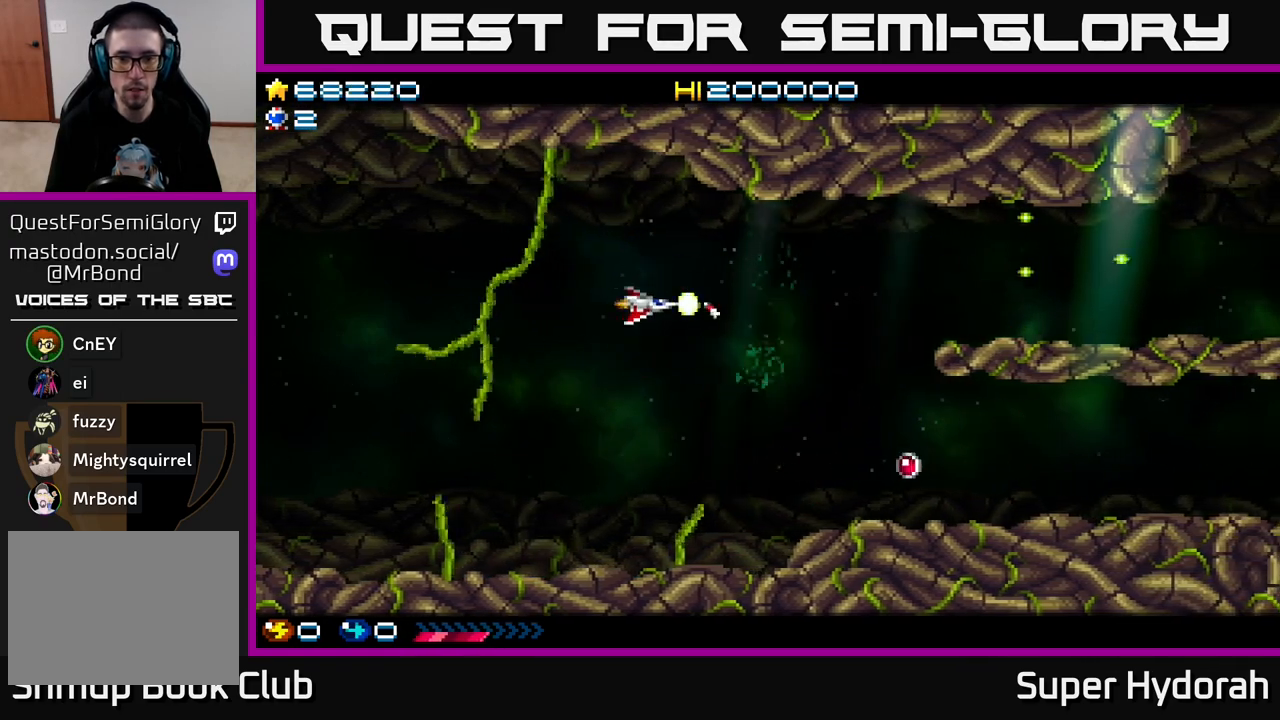
{"buttons": ["A", "DPAD_DOWN"], "left_stick": "center", "events": [[183, "DPAD_LEFT", "up"], [250, "DPAD_LEFT", "down"], [450, "DPAD_LEFT", "up"]]}
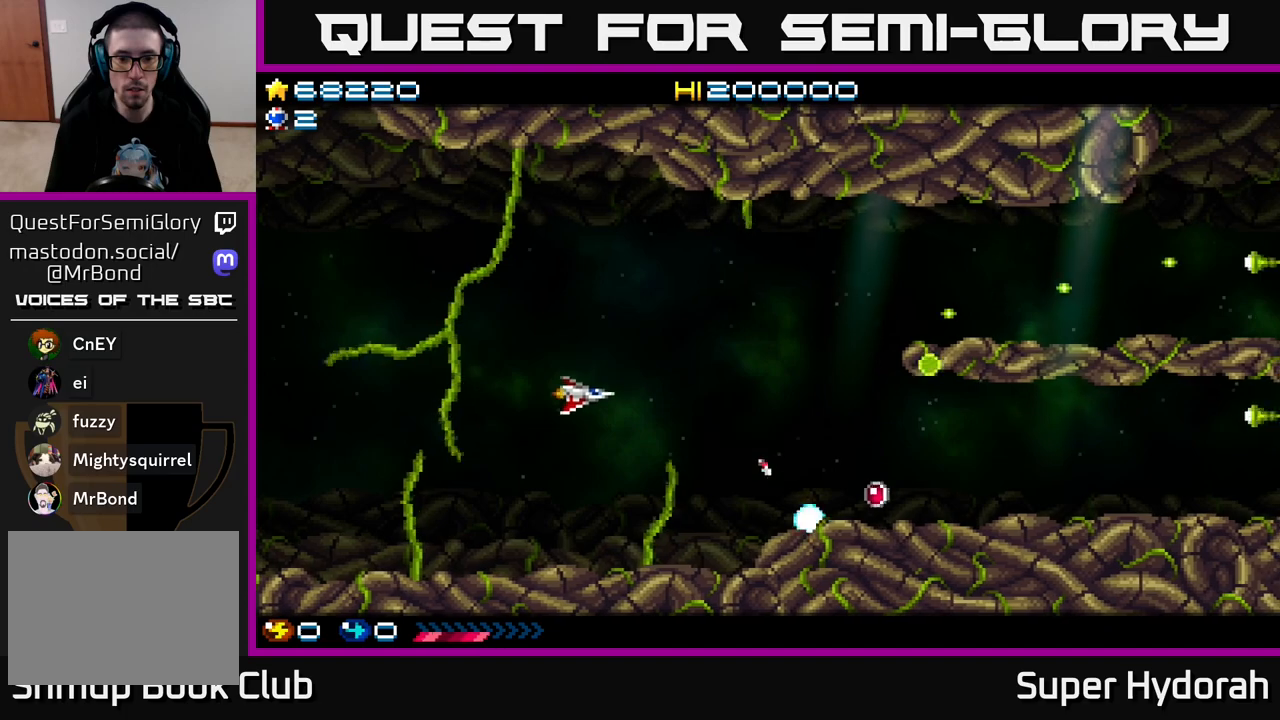
{"buttons": ["A", "DPAD_DOWN"], "left_stick": "center", "events": [[83, "DPAD_LEFT", "down"], [233, "DPAD_LEFT", "up"]]}
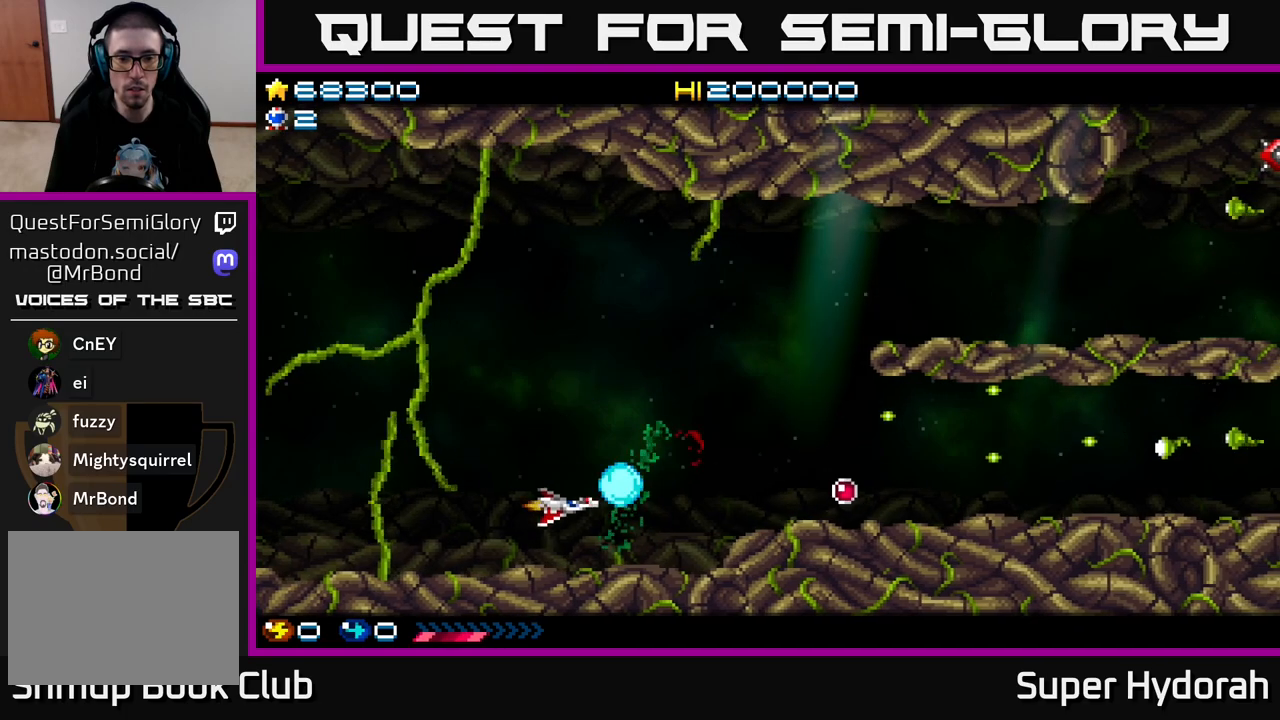
{"buttons": ["A", "DPAD_UP", "DPAD_RIGHT"], "left_stick": "center", "events": [[33, "DPAD_DOWN", "up"], [83, "DPAD_UP", "down"], [367, "DPAD_RIGHT", "down"]]}
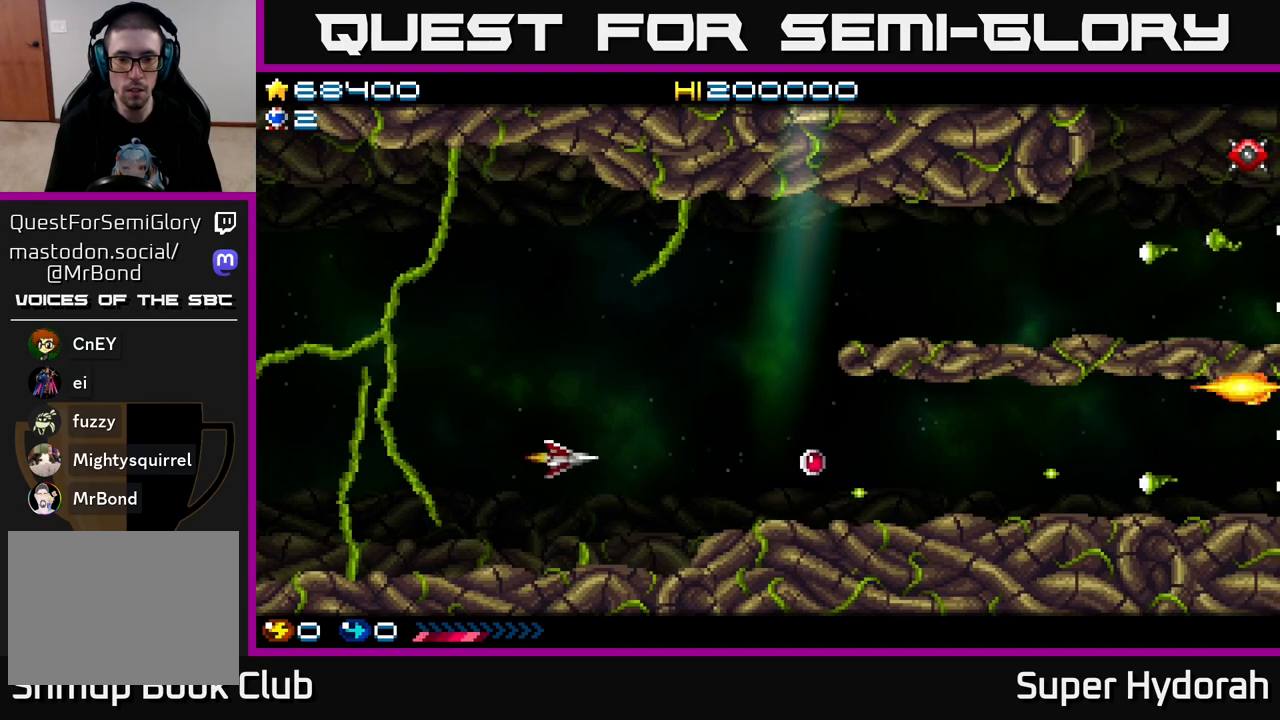
{"buttons": ["A", "DPAD_DOWN", "DPAD_RIGHT"], "left_stick": "center", "events": [[117, "DPAD_UP", "up"], [350, "DPAD_DOWN", "down"]]}
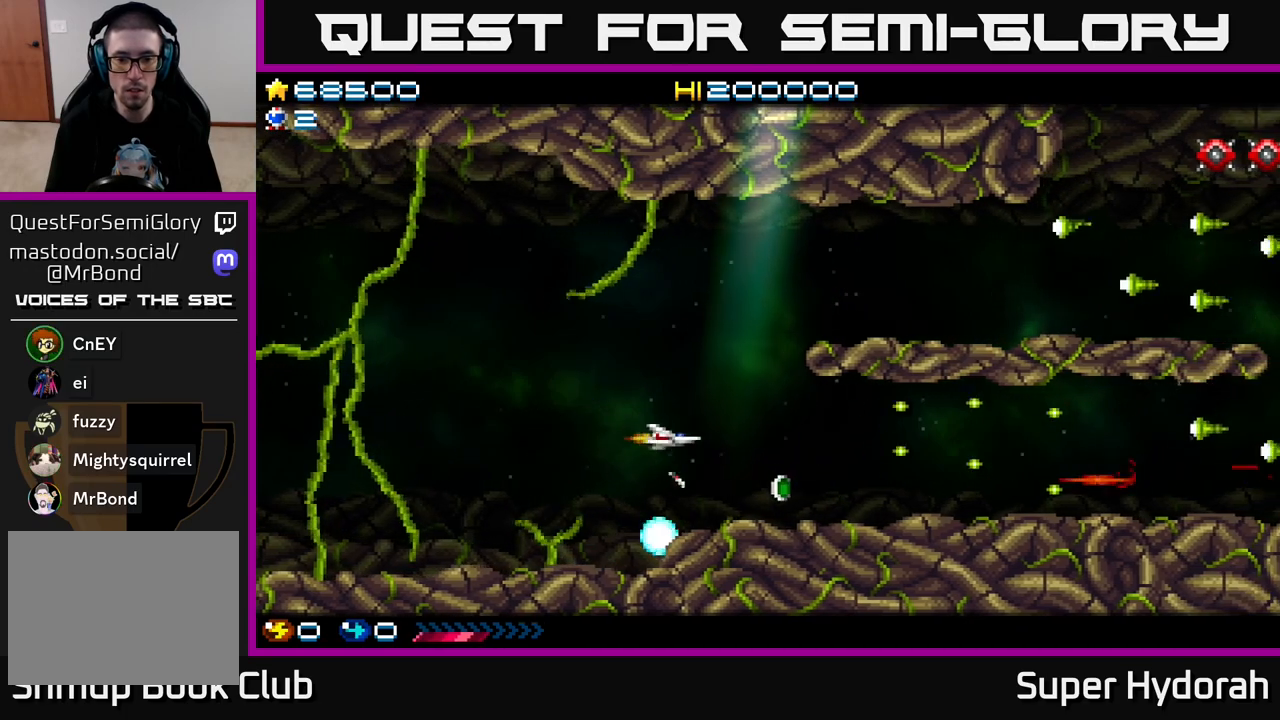
{"buttons": ["A", "DPAD_UP", "DPAD_LEFT"], "left_stick": "center", "events": [[50, "DPAD_DOWN", "up"], [183, "DPAD_DOWN", "down"], [333, "DPAD_DOWN", "up"], [417, "DPAD_UP", "down"], [467, "DPAD_RIGHT", "up"], [500, "DPAD_LEFT", "down"]]}
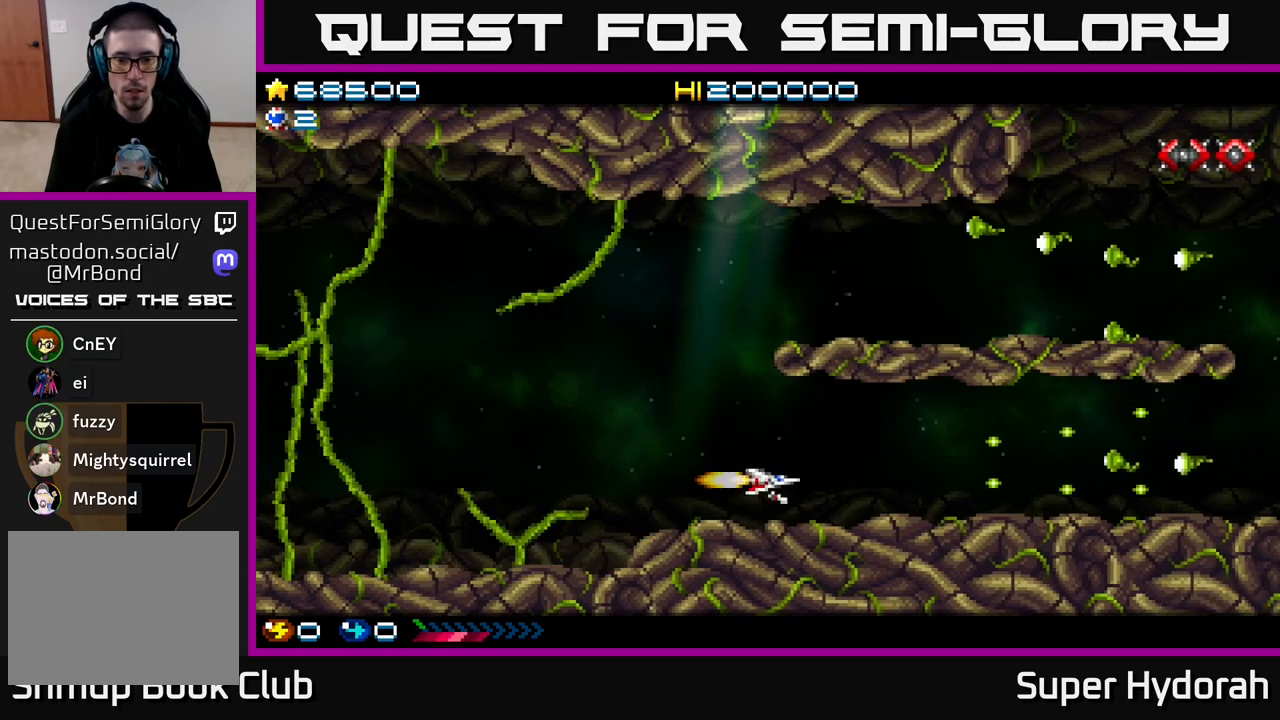
{"buttons": ["A", "DPAD_UP", "DPAD_LEFT"], "left_stick": "center", "events": []}
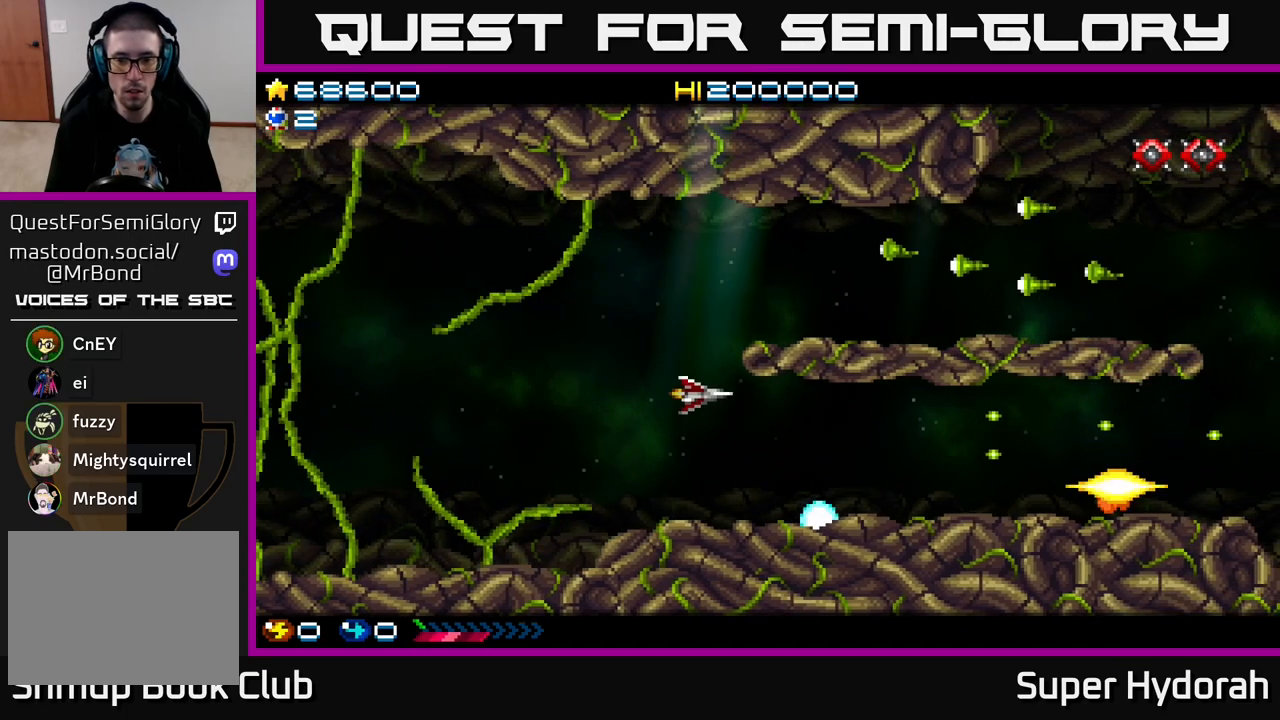
{"buttons": ["A", "DPAD_UP"], "left_stick": "center", "events": [[217, "DPAD_LEFT", "up"]]}
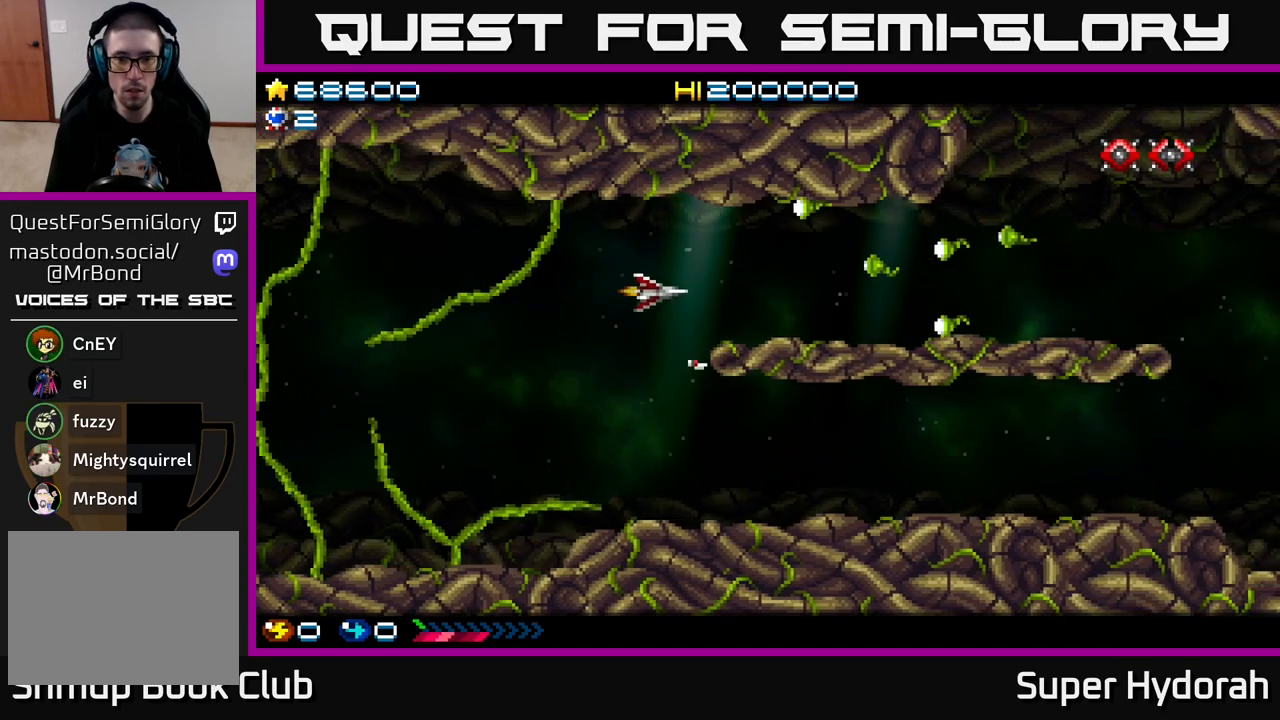
{"buttons": ["A", "DPAD_DOWN"], "left_stick": "center", "events": [[150, "DPAD_UP", "up"], [250, "DPAD_DOWN", "down"], [300, "DPAD_LEFT", "down"], [450, "DPAD_LEFT", "up"]]}
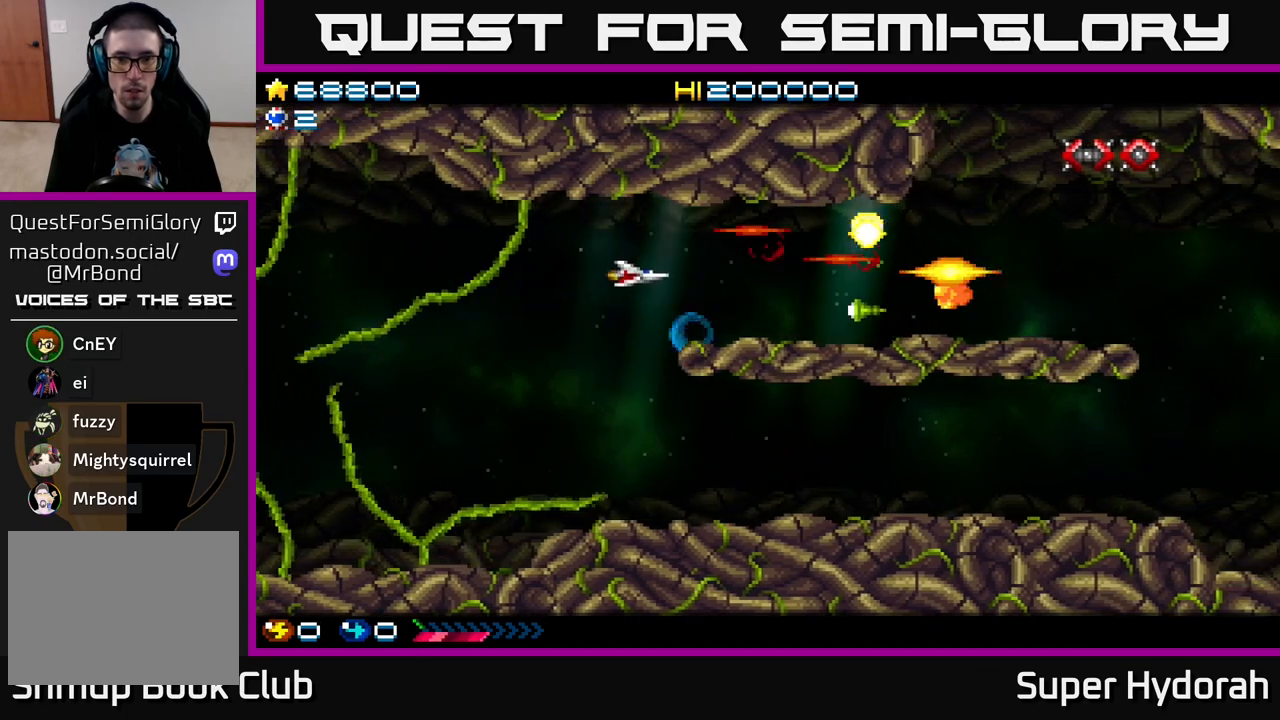
{"buttons": ["A", "DPAD_RIGHT"], "left_stick": "center", "events": [[50, "DPAD_DOWN", "up"], [50, "DPAD_LEFT", "down"], [100, "DPAD_UP", "down"], [167, "DPAD_LEFT", "up"], [217, "DPAD_RIGHT", "down"], [417, "DPAD_UP", "up"]]}
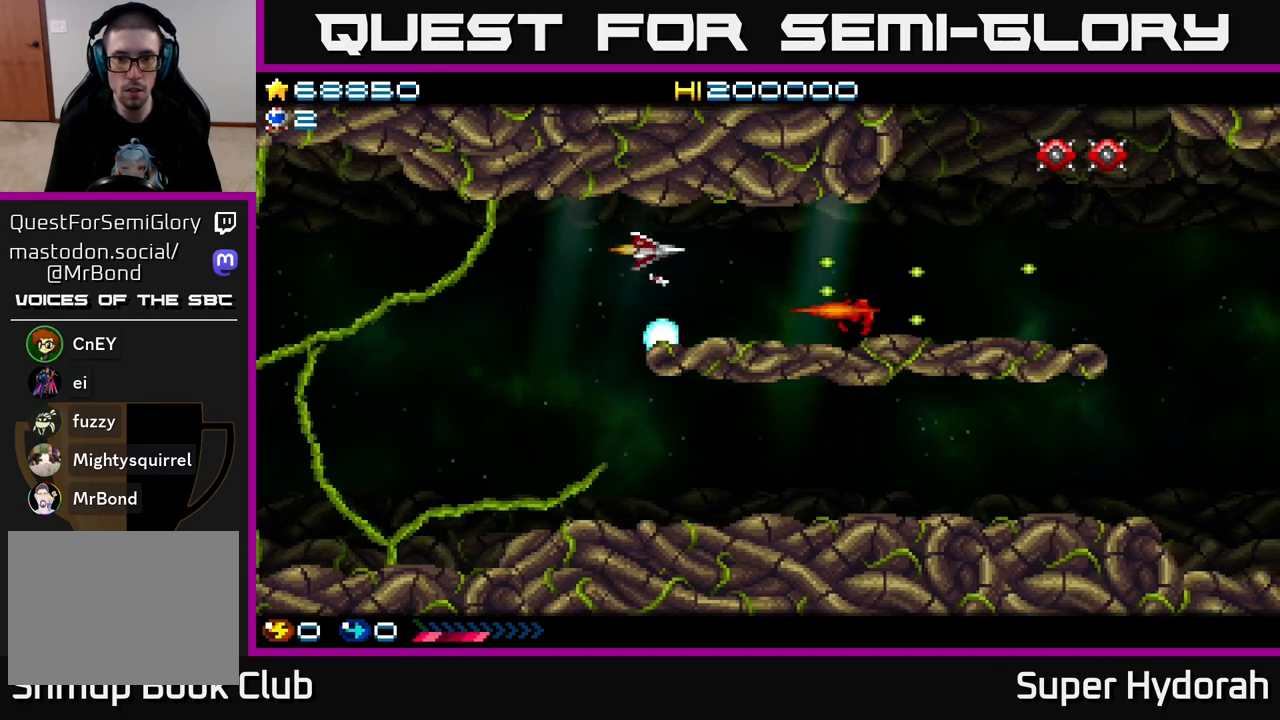
{"buttons": ["DPAD_RIGHT"], "left_stick": "center", "events": [[283, "A", "up"]]}
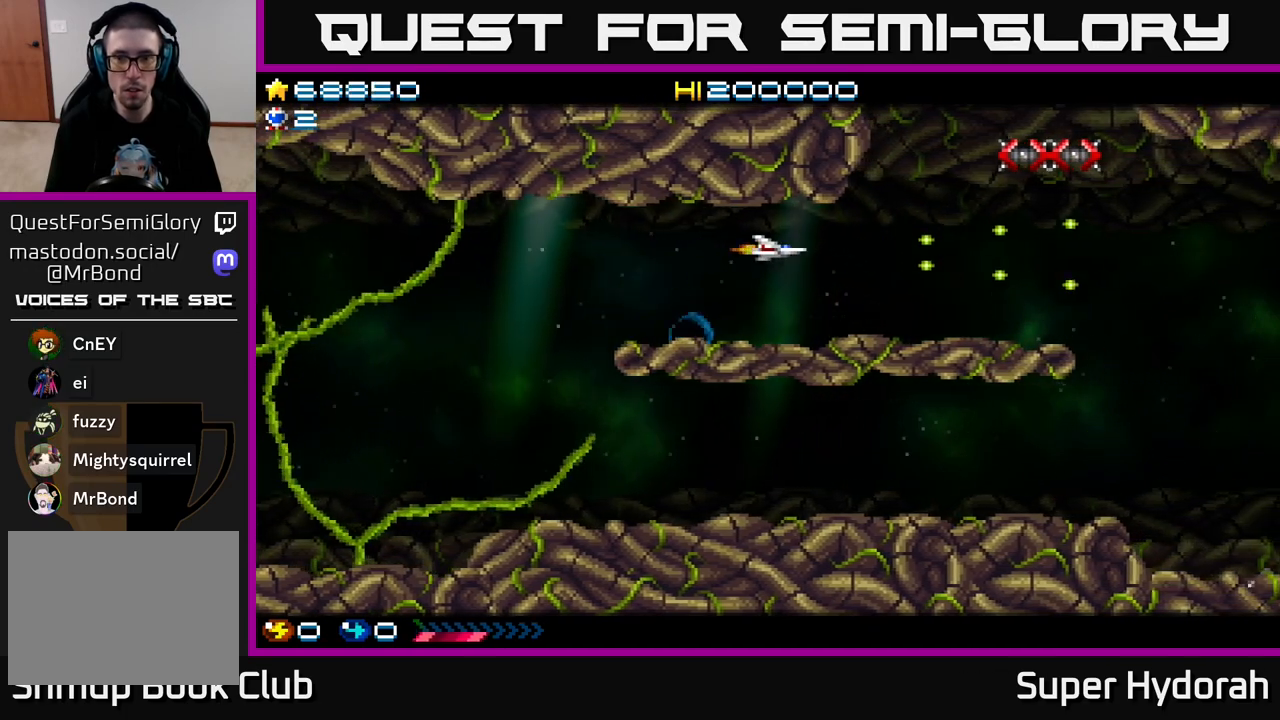
{"buttons": ["DPAD_UP"], "left_stick": "center", "events": [[167, "DPAD_UP", "down"], [450, "DPAD_RIGHT", "up"]]}
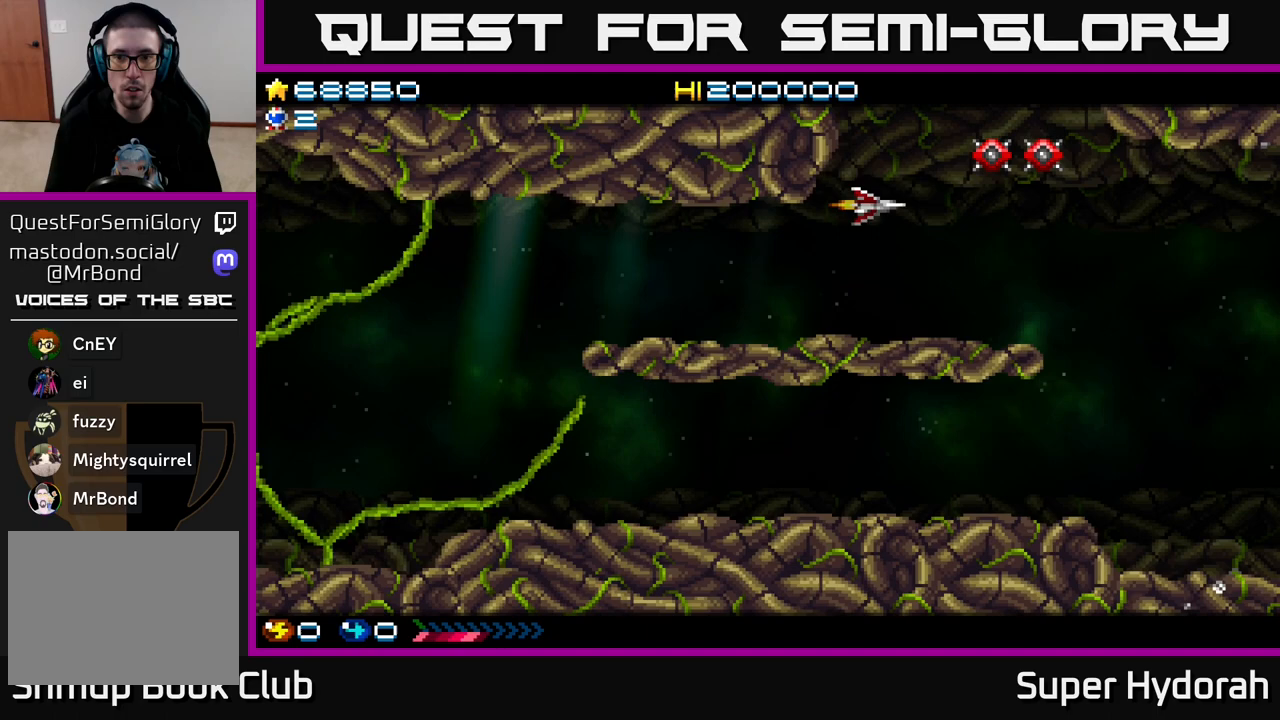
{"buttons": ["A"], "left_stick": "center", "events": [[67, "A", "down"], [117, "DPAD_UP", "up"]]}
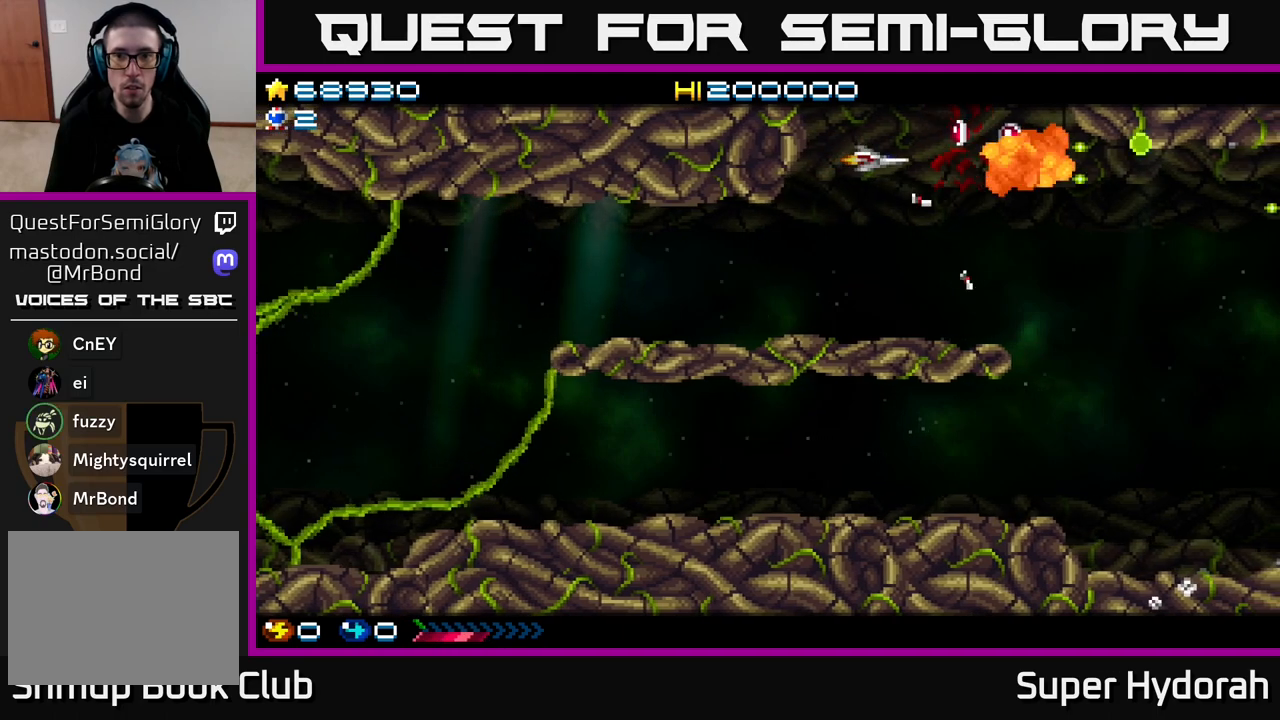
{"buttons": ["DPAD_LEFT"], "left_stick": "center", "events": [[67, "A", "up"], [433, "DPAD_LEFT", "down"]]}
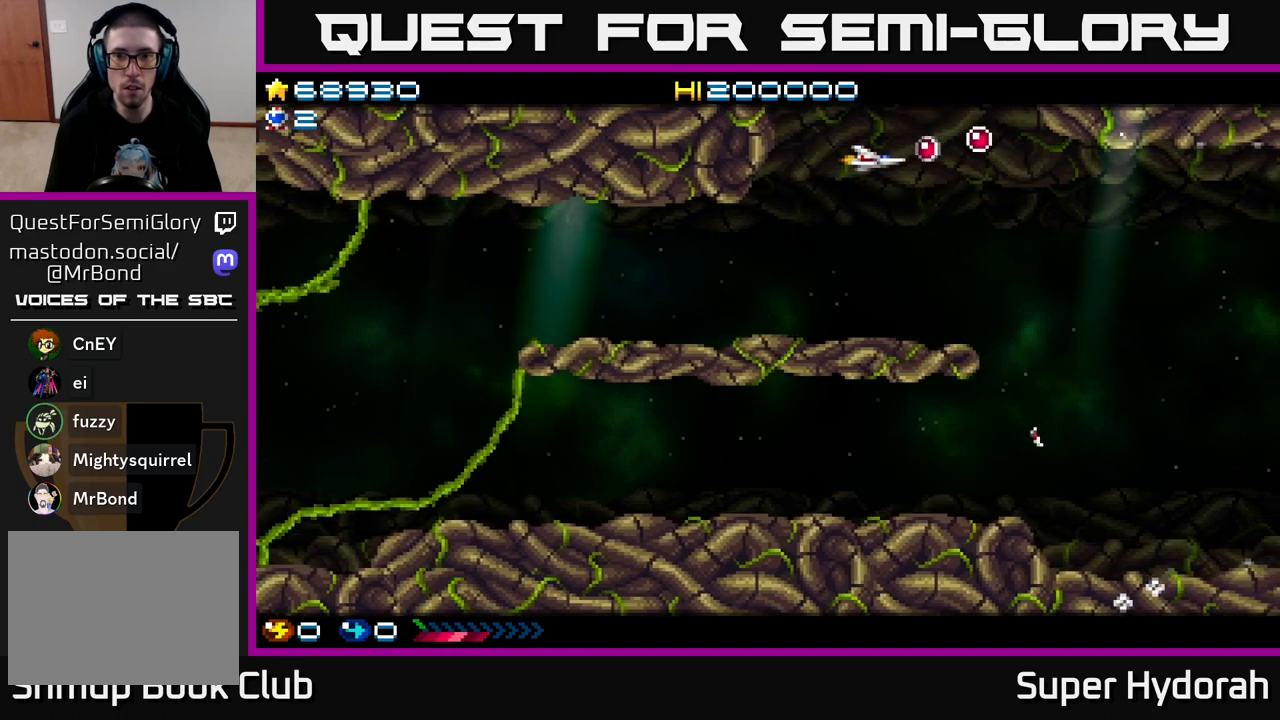
{"buttons": [], "left_stick": "center", "events": [[83, "DPAD_LEFT", "up"], [250, "DPAD_LEFT", "down"], [367, "DPAD_LEFT", "up"]]}
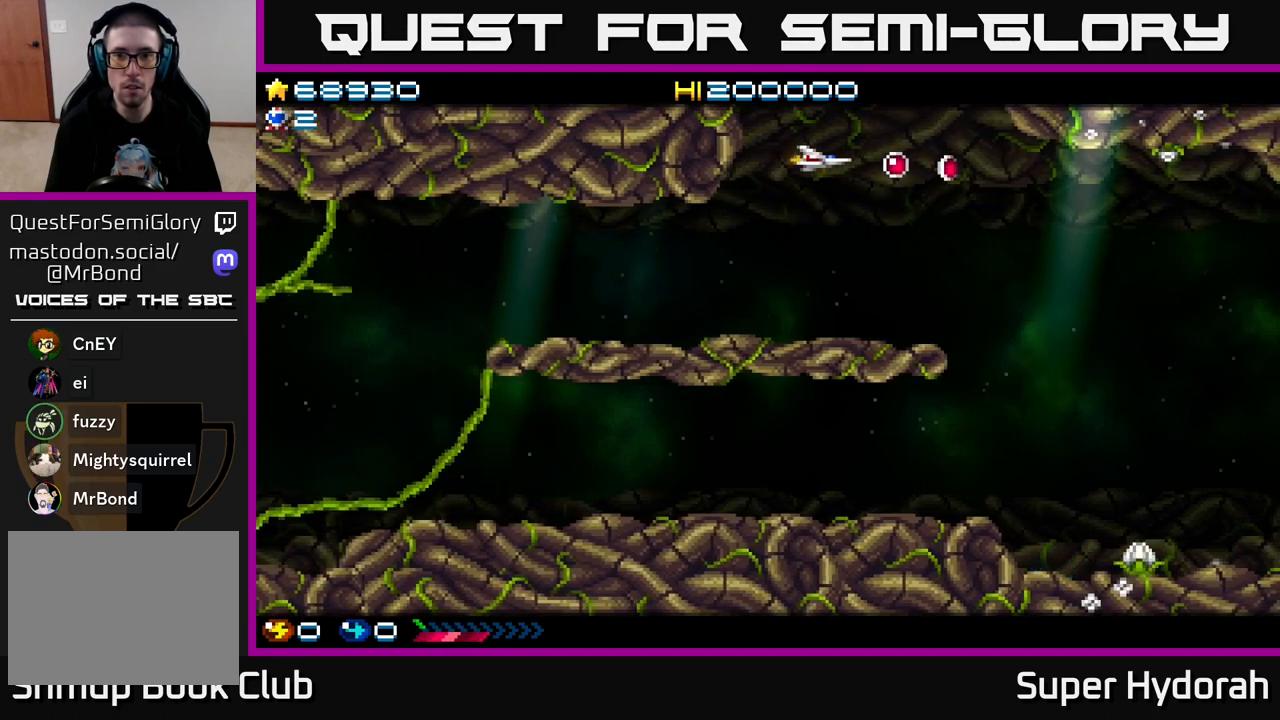
{"buttons": [], "left_stick": "center", "events": [[67, "DPAD_LEFT", "down"], [200, "DPAD_LEFT", "up"]]}
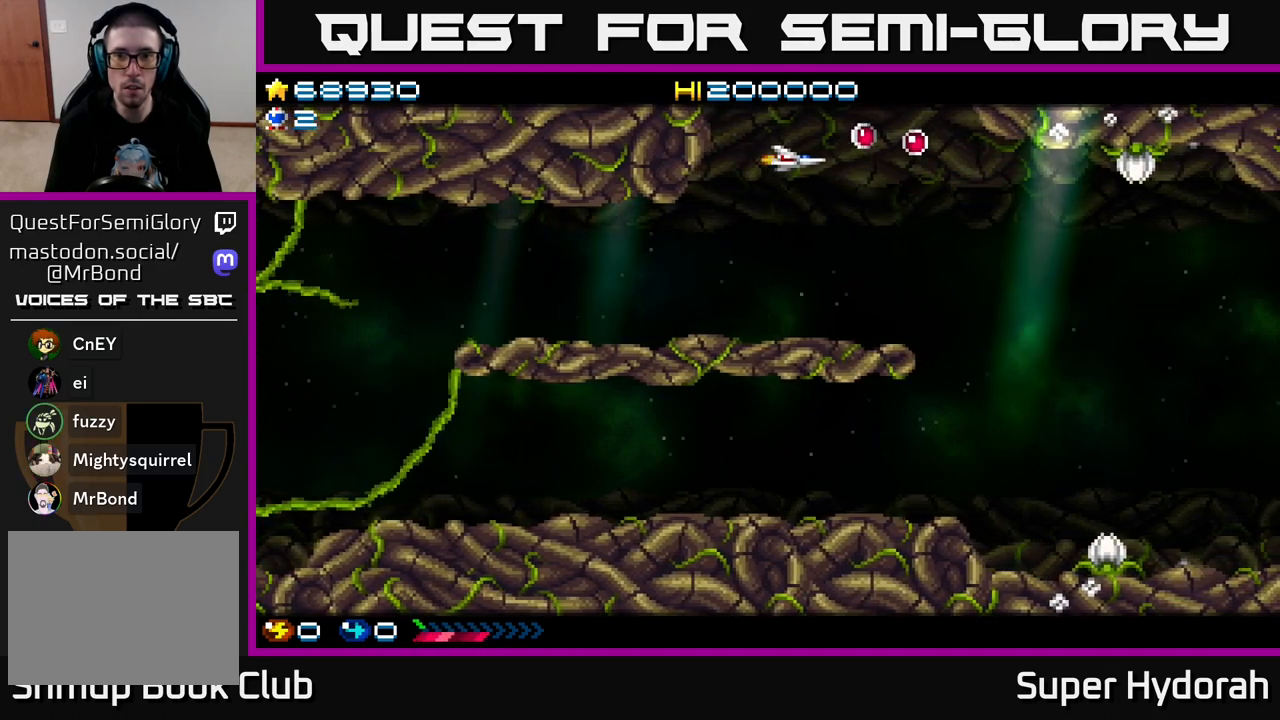
{"buttons": ["DPAD_UP", "DPAD_RIGHT"], "left_stick": "center", "events": [[350, "DPAD_RIGHT", "down"], [500, "DPAD_UP", "down"]]}
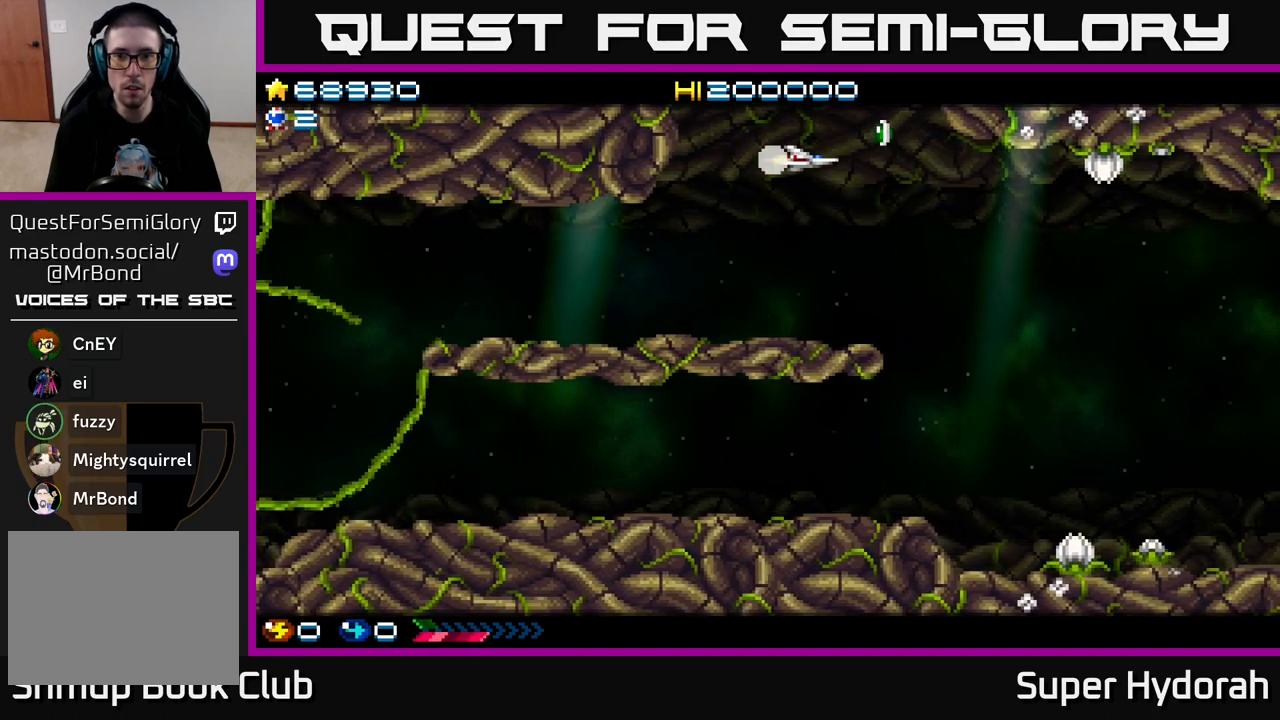
{"buttons": ["A"], "left_stick": "center", "events": [[117, "DPAD_UP", "up"], [183, "DPAD_DOWN", "down"], [233, "A", "down"], [400, "DPAD_DOWN", "up"], [500, "DPAD_RIGHT", "up"]]}
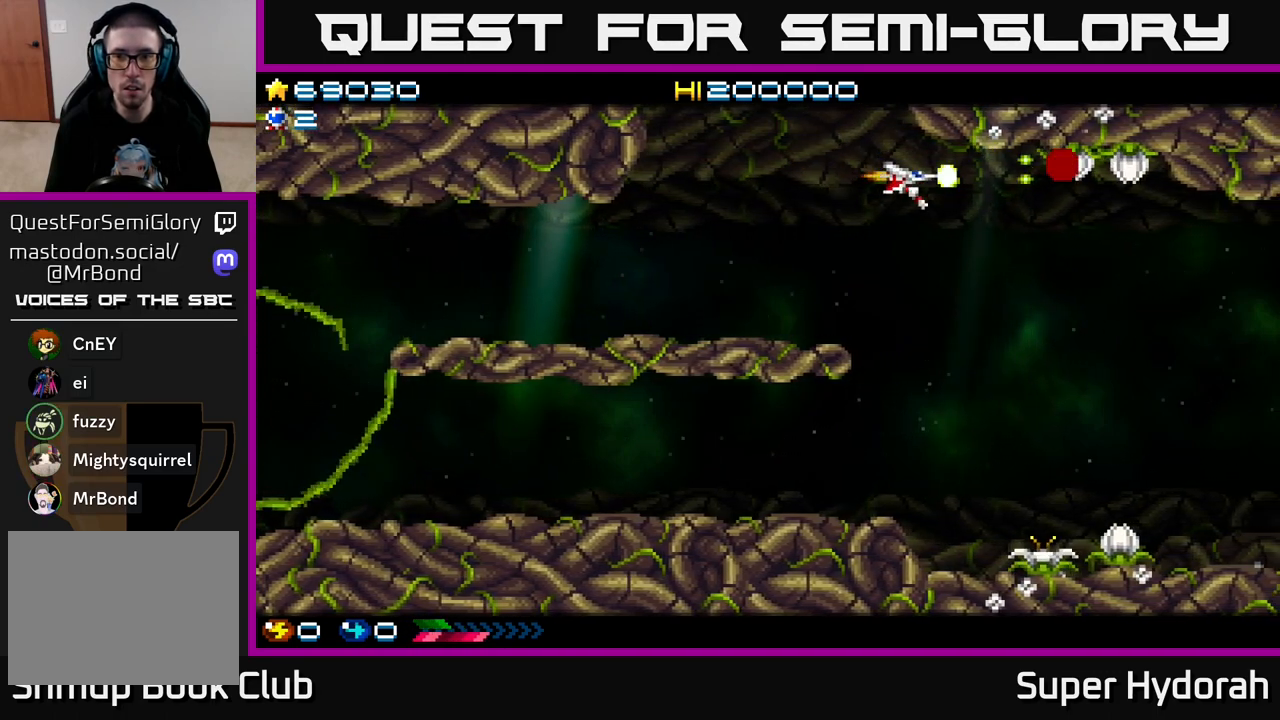
{"buttons": ["A", "DPAD_DOWN"], "left_stick": "center", "events": [[167, "DPAD_DOWN", "down"], [283, "DPAD_LEFT", "down"], [483, "DPAD_LEFT", "up"]]}
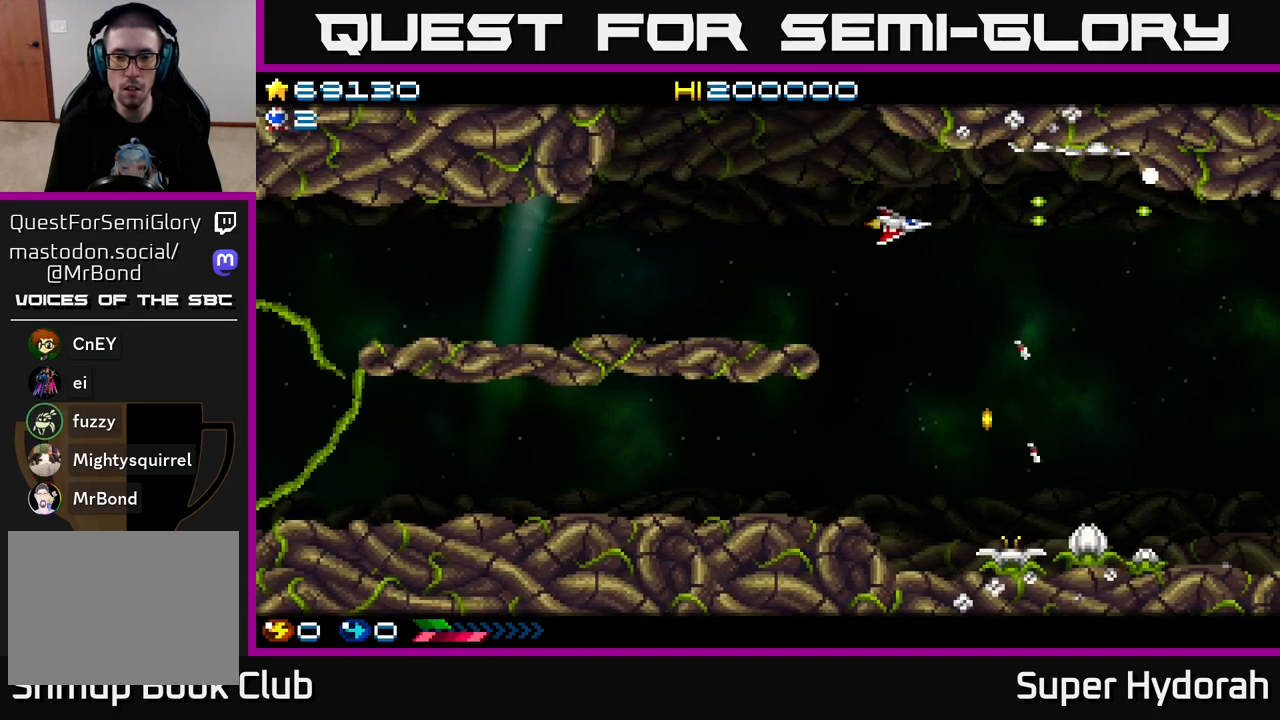
{"buttons": ["A", "DPAD_LEFT"], "left_stick": "center", "events": [[100, "DPAD_LEFT", "down"], [150, "DPAD_DOWN", "up"], [350, "DPAD_UP", "down"], [483, "DPAD_UP", "up"]]}
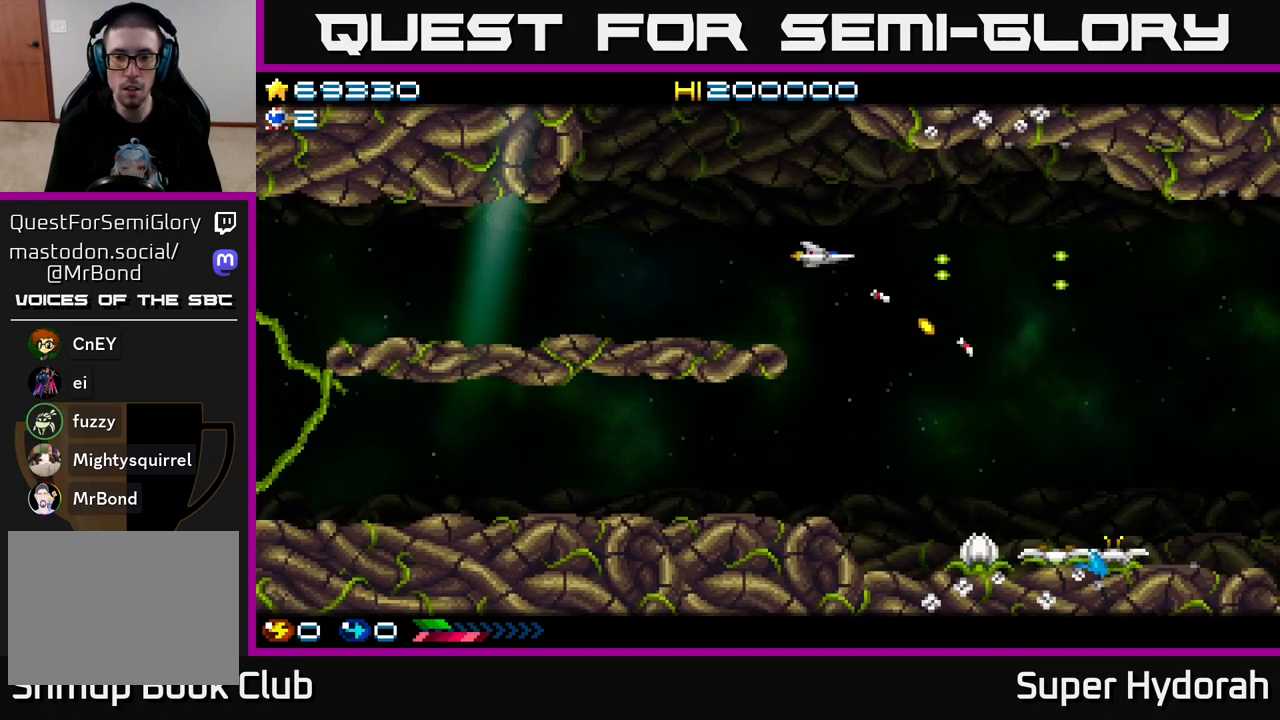
{"buttons": ["A", "DPAD_RIGHT"], "left_stick": "center", "events": [[17, "DPAD_LEFT", "up"], [33, "DPAD_DOWN", "down"], [150, "DPAD_DOWN", "up"], [150, "DPAD_LEFT", "down"], [183, "DPAD_UP", "down"], [250, "DPAD_LEFT", "up"], [333, "DPAD_RIGHT", "down"], [500, "DPAD_UP", "up"]]}
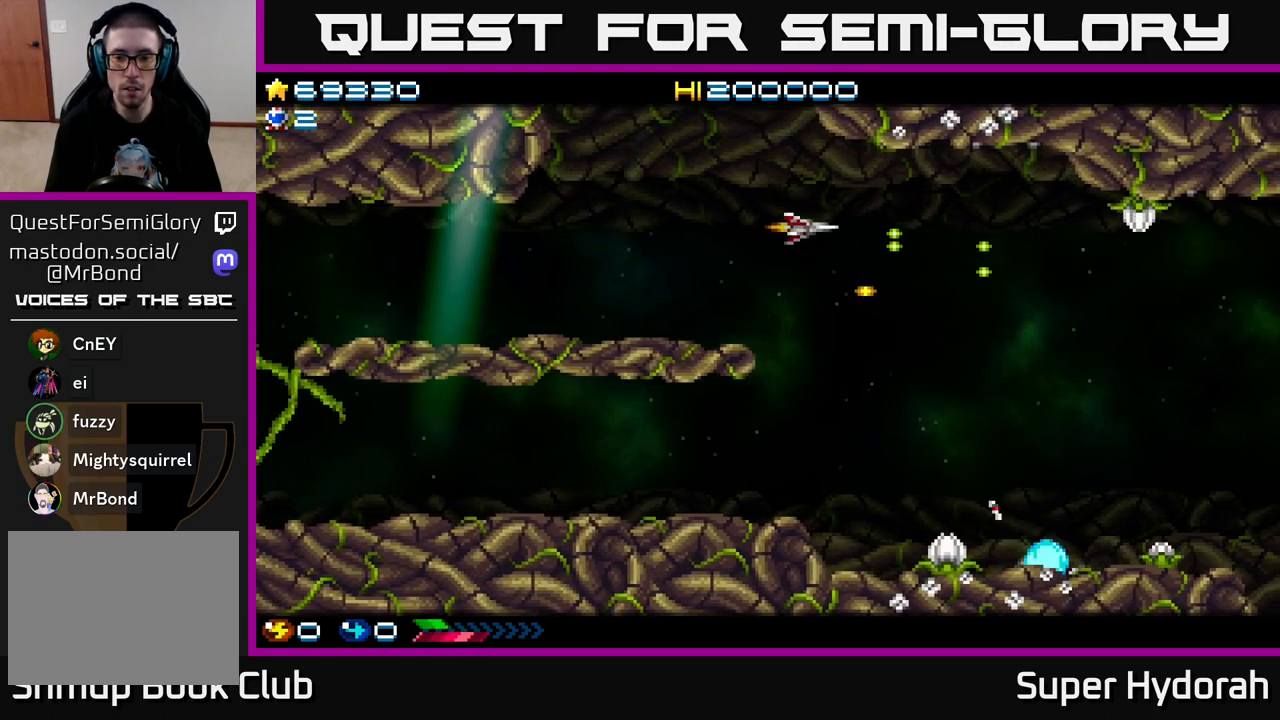
{"buttons": ["A", "DPAD_DOWN", "DPAD_LEFT"], "left_stick": "center", "events": [[100, "DPAD_DOWN", "down"], [300, "DPAD_RIGHT", "up"], [433, "DPAD_LEFT", "down"]]}